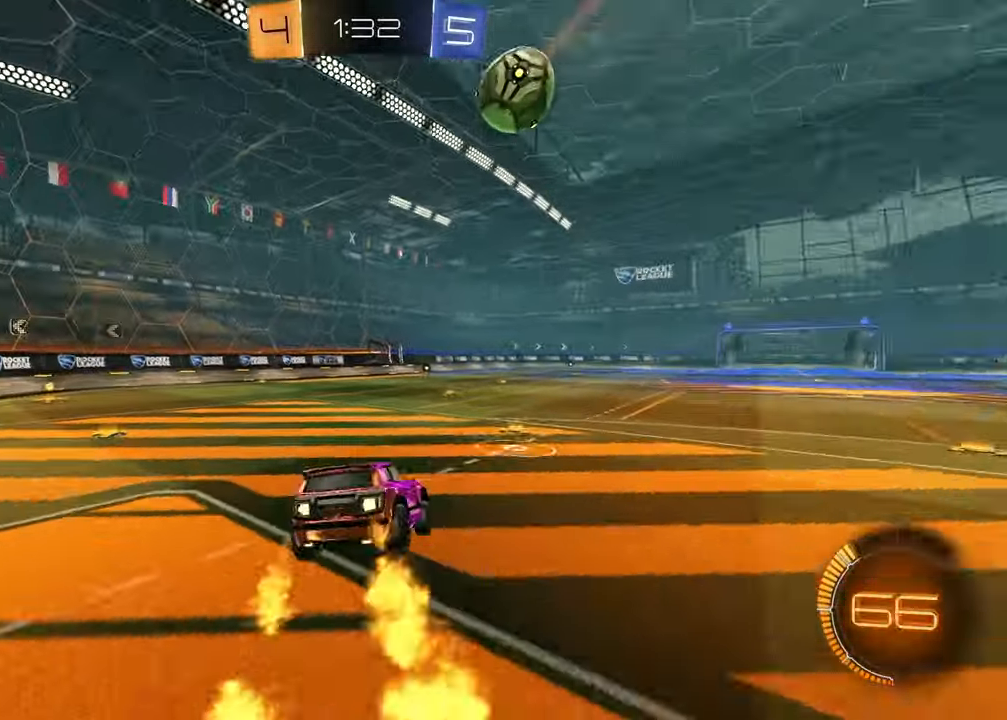
Gameplay with a controller (PlayStation layout); each line is a JSON object with the inputs held at the frame after it. "events" lists button and stick changes between this image and that frame as [ms after this image, input, new state], when the widget could be followed in between.
{"buttons": ["R1", "R2"], "left_stick": "center", "right_stick": "center", "events": [[67, "TRIANGLE", "up"], [100, "left_stick", "center"]]}
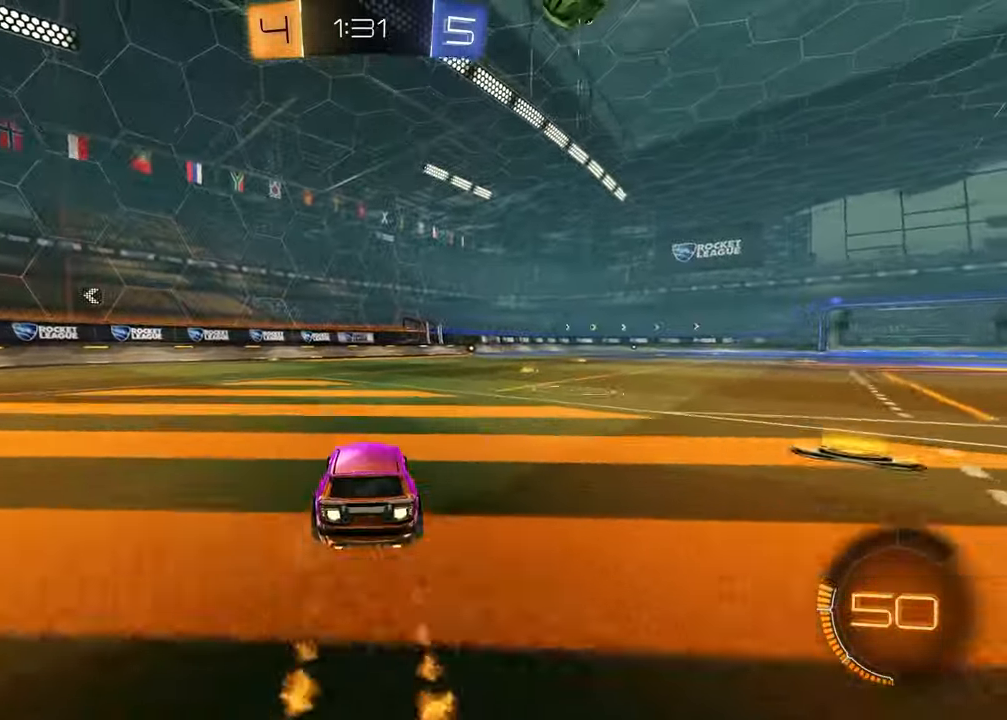
{"buttons": ["R2"], "left_stick": "center", "right_stick": "center", "events": [[17, "left_stick", "up-right"], [117, "left_stick", "center"], [300, "R1", "up"]]}
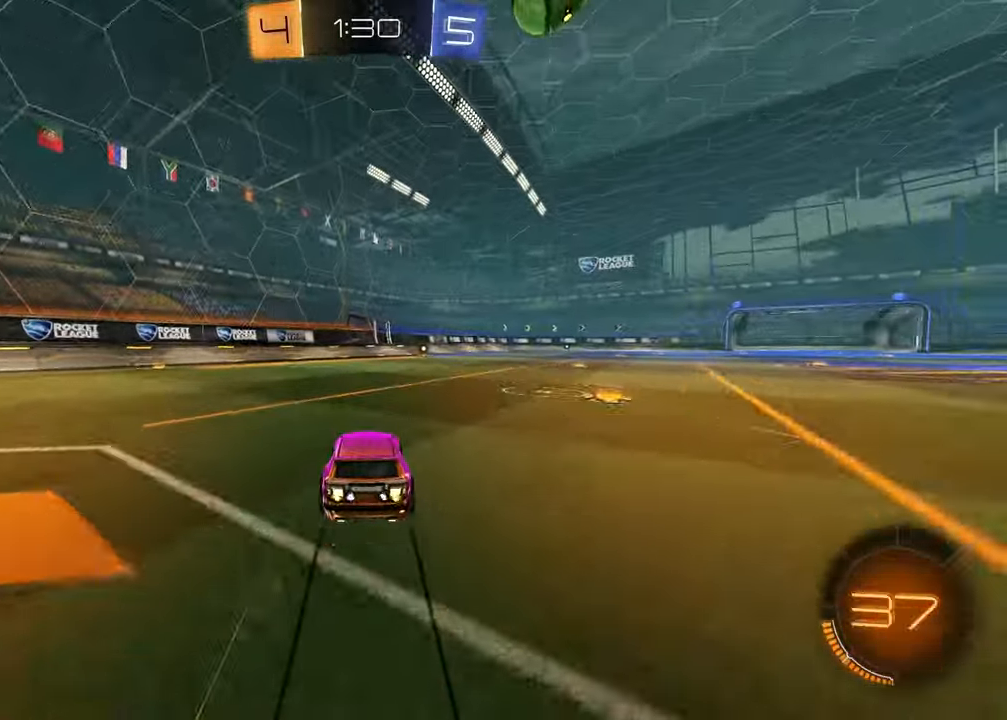
{"buttons": ["CROSS", "R2"], "left_stick": "down-left", "right_stick": "center", "events": [[67, "left_stick", "right"], [150, "left_stick", "center"], [300, "left_stick", "right"], [383, "CROSS", "down"], [500, "left_stick", "down-left"]]}
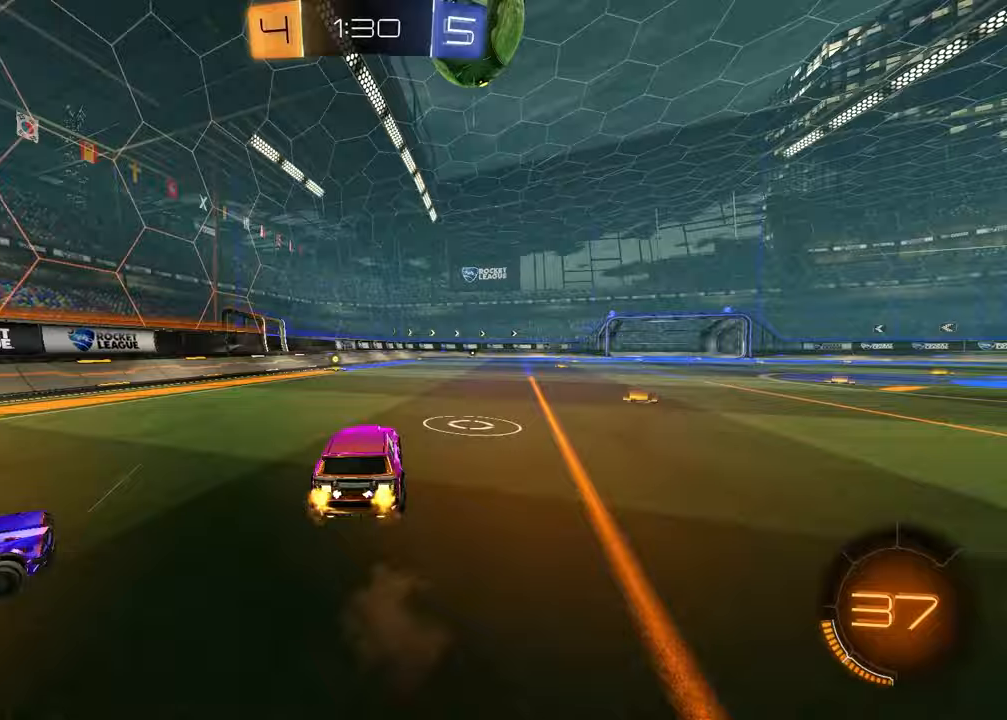
{"buttons": ["R2"], "left_stick": "left", "right_stick": "center", "events": [[50, "CROSS", "up"], [67, "L1", "down"], [83, "left_stick", "up-right"], [300, "L1", "up"], [300, "left_stick", "center"], [333, "R1", "down"], [400, "R1", "up"], [450, "left_stick", "left"]]}
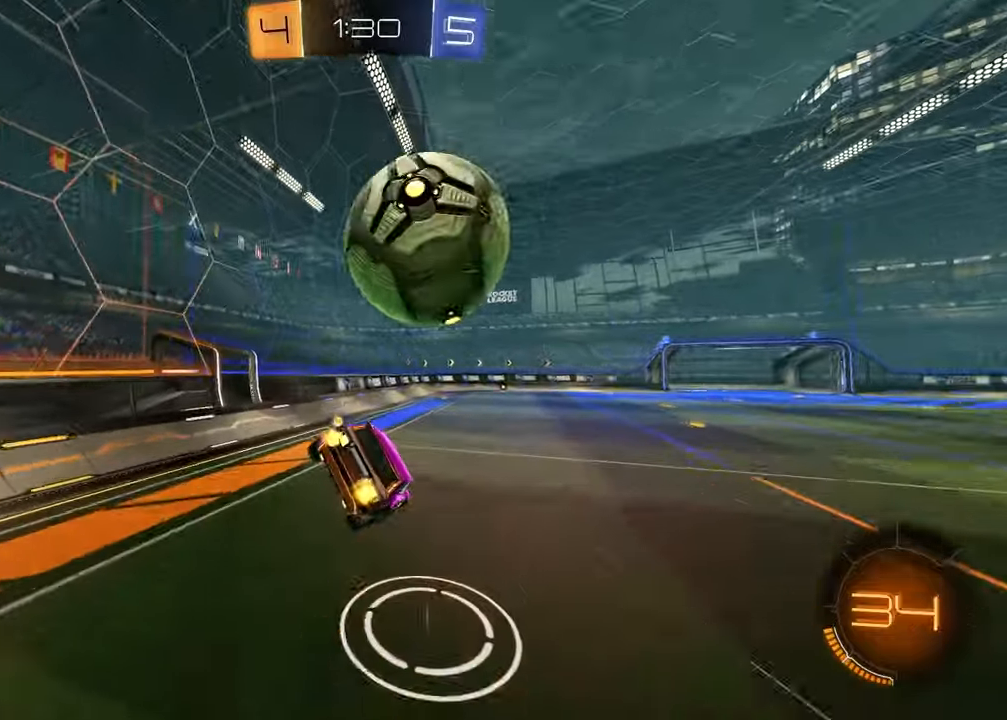
{"buttons": ["SQUARE", "R2"], "left_stick": "up", "right_stick": "center", "events": [[33, "L1", "down"], [150, "left_stick", "down-left"], [233, "L1", "up"], [367, "TRIANGLE", "down"], [400, "left_stick", "up-left"], [433, "TRIANGLE", "up"], [467, "left_stick", "up"], [483, "SQUARE", "down"]]}
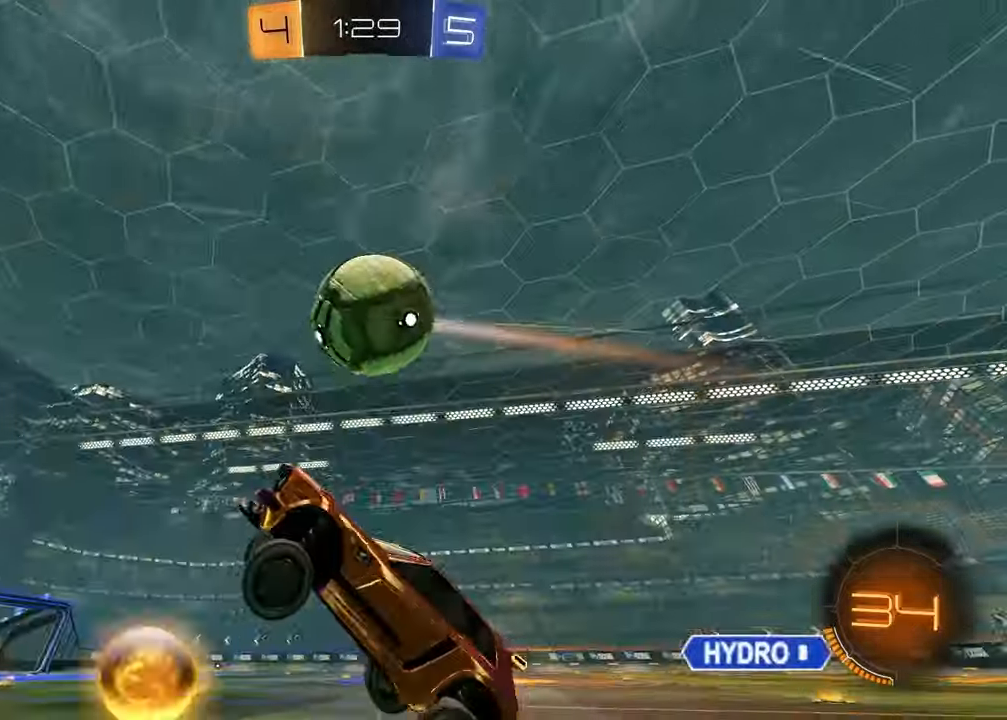
{"buttons": ["R1", "R2"], "left_stick": "center", "right_stick": "center", "events": [[150, "SQUARE", "up"], [183, "R1", "down"], [233, "left_stick", "right"], [367, "left_stick", "center"]]}
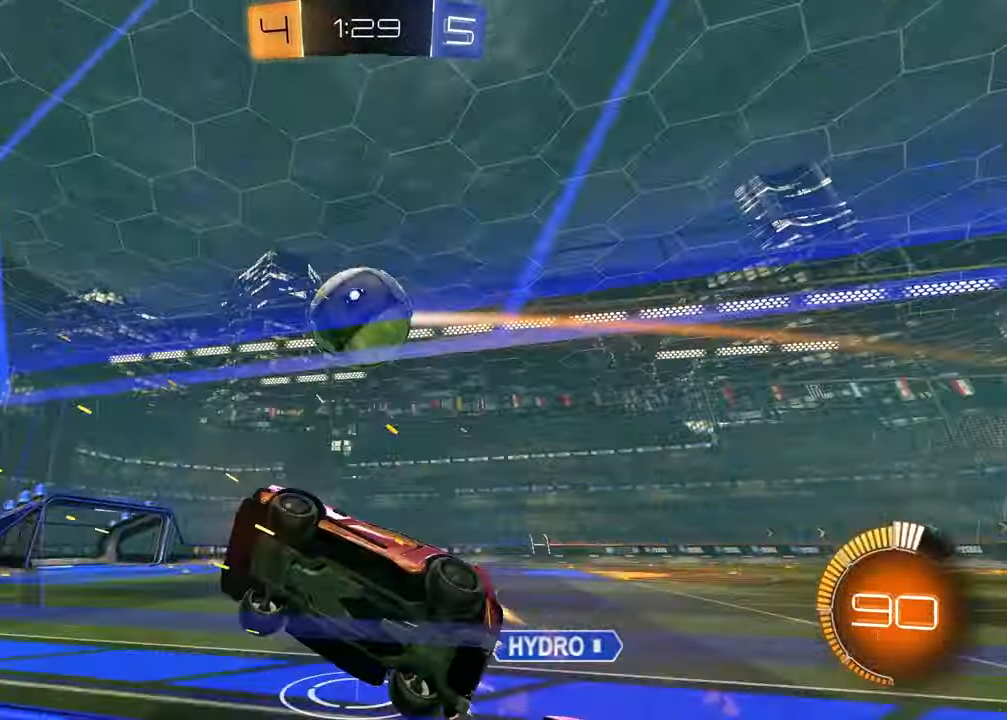
{"buttons": ["R2"], "left_stick": "center", "right_stick": "center", "events": [[83, "left_stick", "right"], [217, "R1", "up"], [217, "left_stick", "center"], [367, "left_stick", "right"], [500, "left_stick", "center"]]}
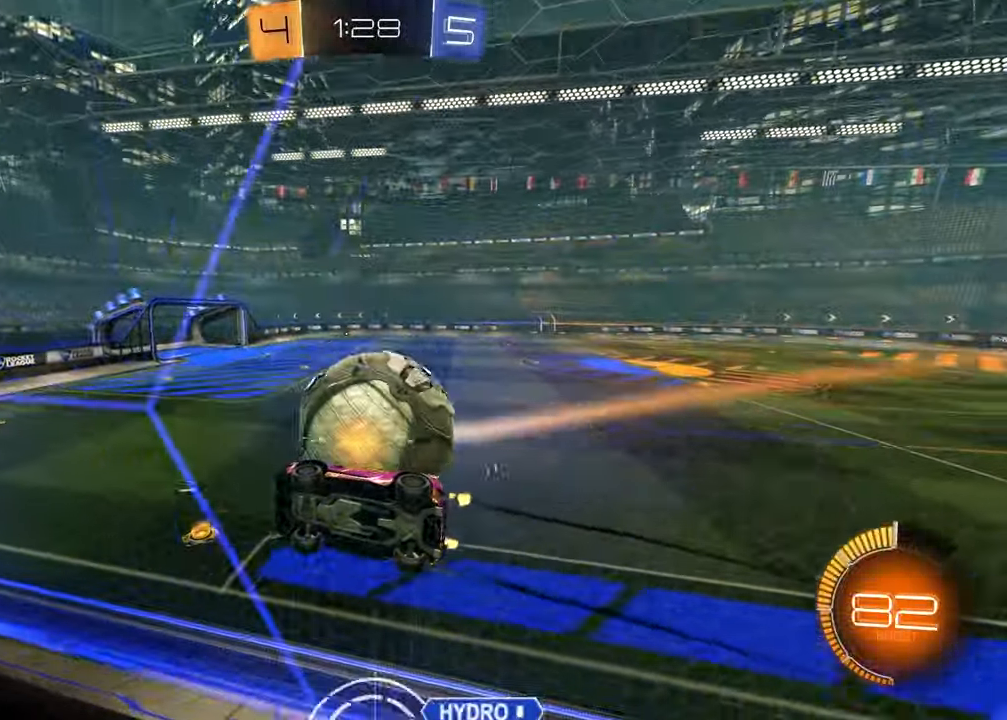
{"buttons": ["R1", "R2"], "left_stick": "center", "right_stick": "center", "events": [[17, "left_stick", "left"], [200, "R1", "down"], [200, "left_stick", "center"], [283, "left_stick", "up-right"], [483, "left_stick", "center"]]}
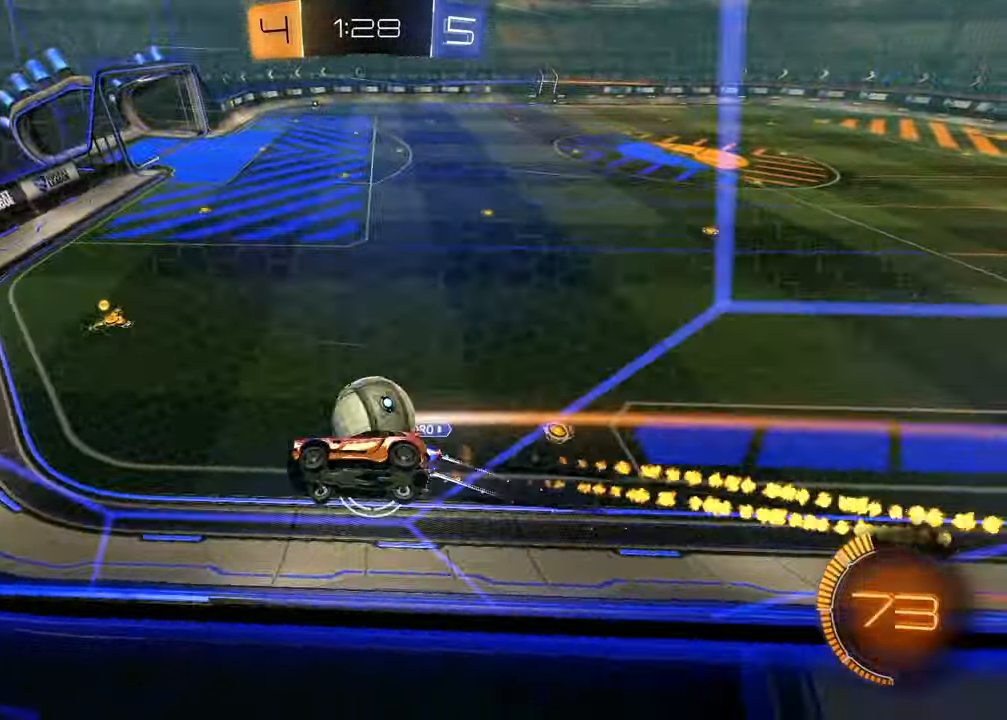
{"buttons": ["R2"], "left_stick": "center", "right_stick": "center", "events": [[50, "R1", "up"], [317, "left_stick", "right"], [483, "left_stick", "center"]]}
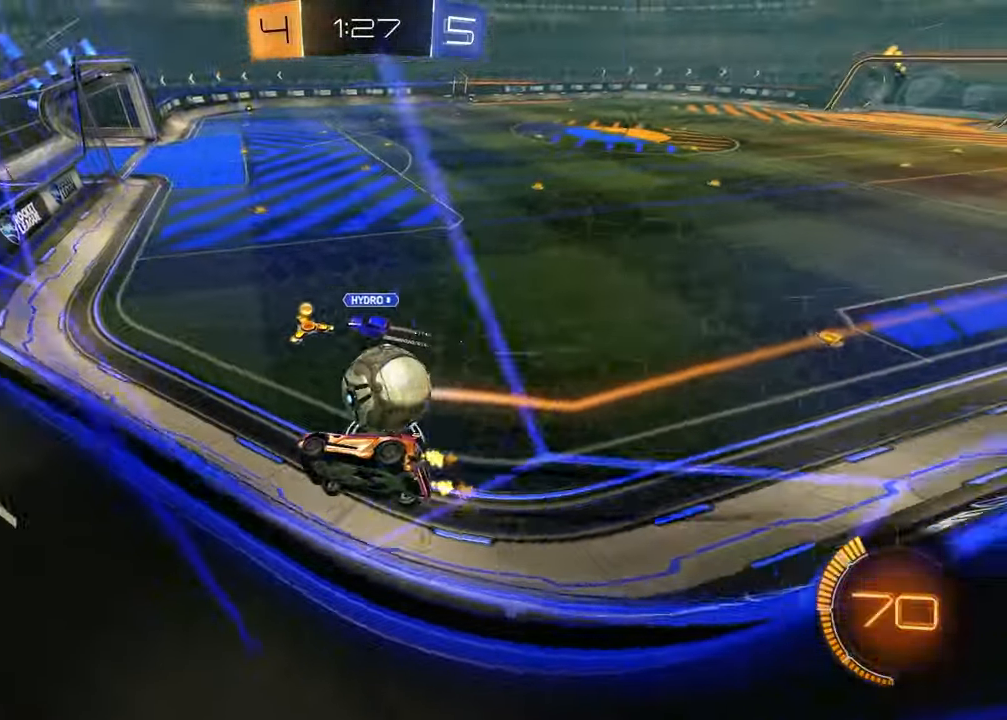
{"buttons": ["R2"], "left_stick": "center", "right_stick": "center", "events": [[33, "R2", "up"], [133, "left_stick", "right"], [250, "L2", "down"], [383, "L2", "up"], [483, "R2", "down"], [483, "left_stick", "center"]]}
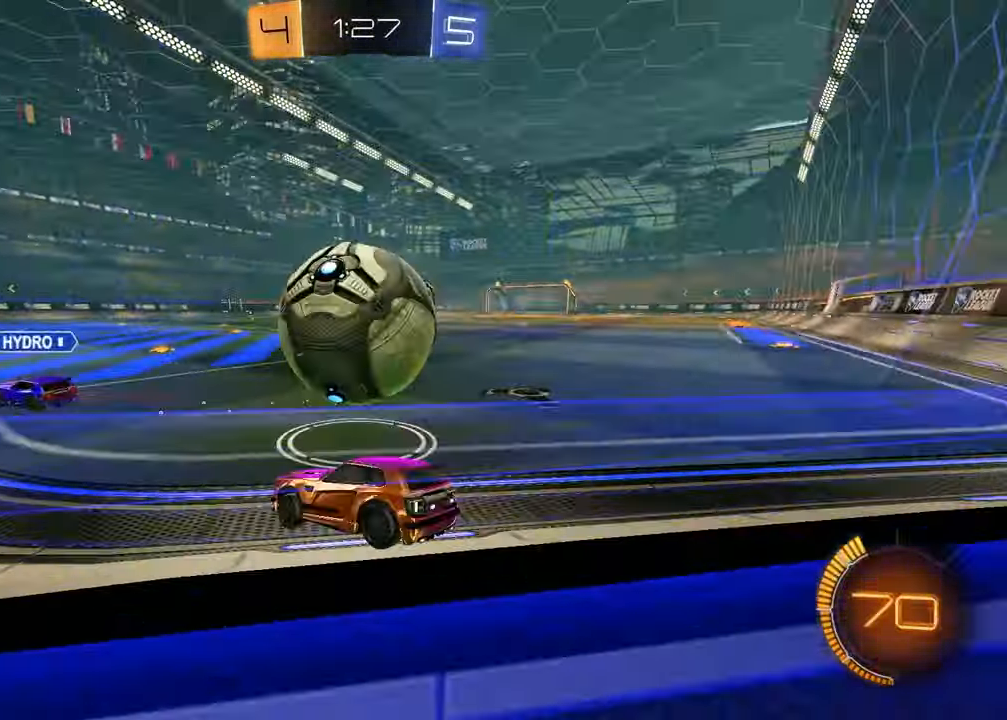
{"buttons": ["R1", "R2"], "left_stick": "up-right", "right_stick": "center", "events": [[17, "TRIANGLE", "down"], [67, "R2", "up"], [100, "TRIANGLE", "up"], [117, "left_stick", "left"], [217, "R2", "down"], [283, "R1", "down"], [283, "left_stick", "center"], [367, "left_stick", "up-right"]]}
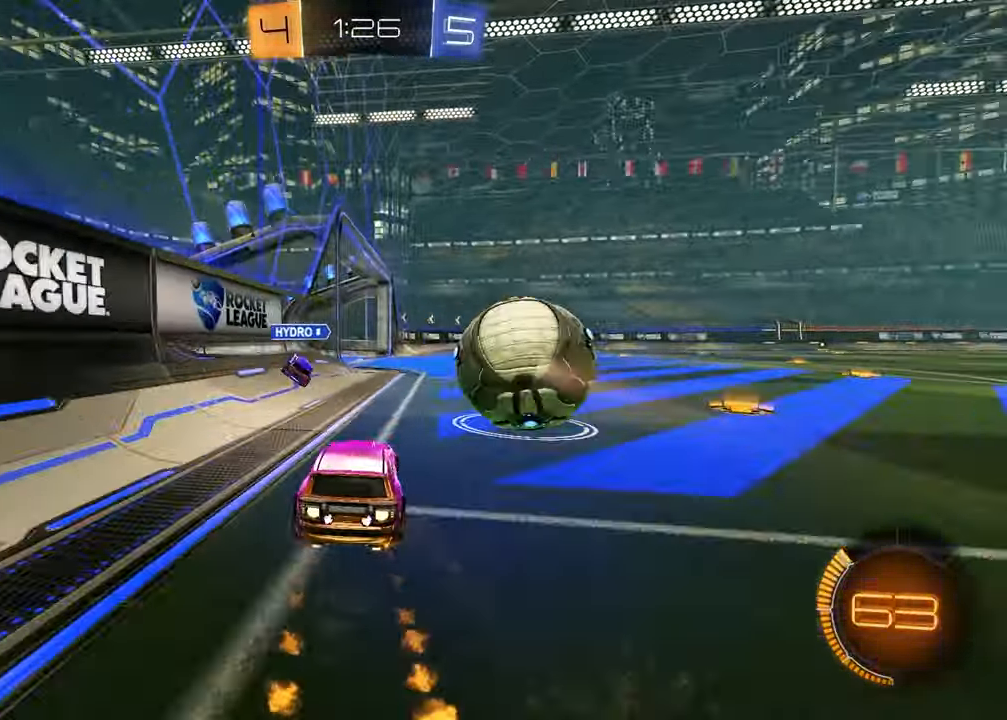
{"buttons": ["R1", "R2"], "left_stick": "right", "right_stick": "center", "events": [[150, "left_stick", "center"], [433, "left_stick", "right"]]}
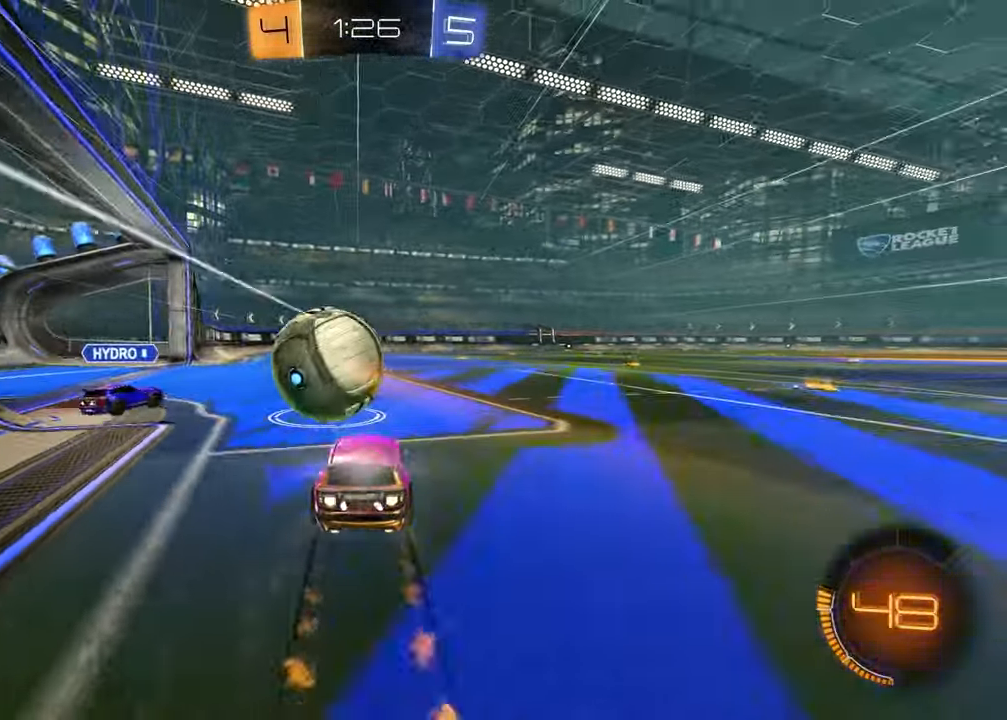
{"buttons": ["R2"], "left_stick": "right", "right_stick": "center", "events": [[67, "left_stick", "center"], [117, "left_stick", "left"], [150, "R1", "up"], [200, "left_stick", "center"], [283, "left_stick", "right"]]}
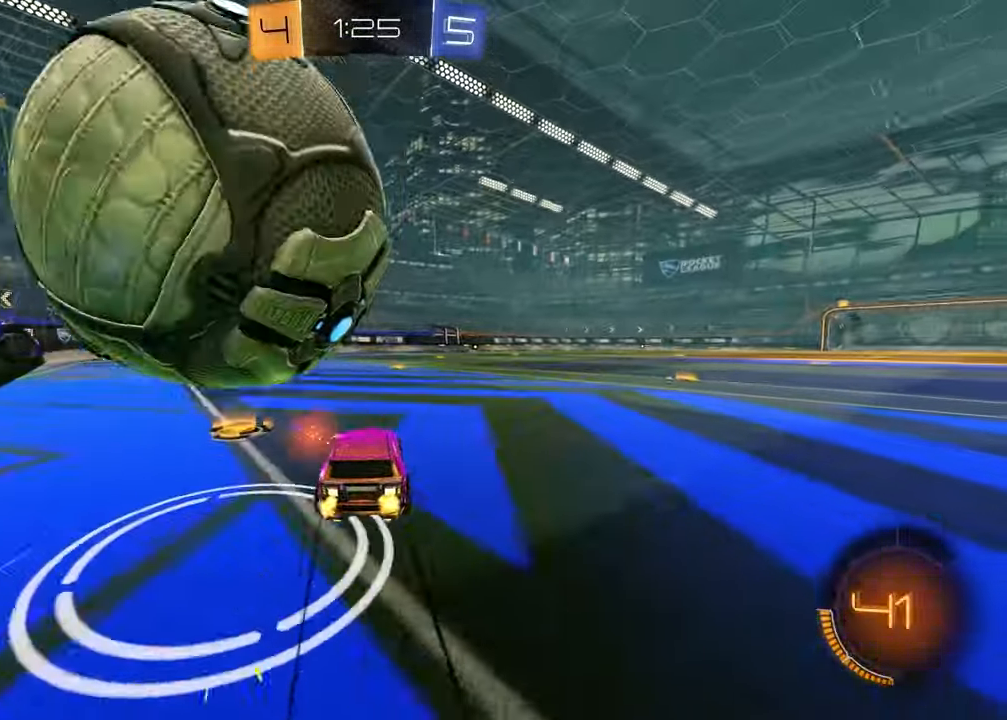
{"buttons": ["L2"], "left_stick": "left", "right_stick": "center", "events": [[133, "TRIANGLE", "down"], [150, "left_stick", "center"], [250, "TRIANGLE", "up"], [367, "left_stick", "left"], [400, "R2", "up"], [433, "L2", "down"]]}
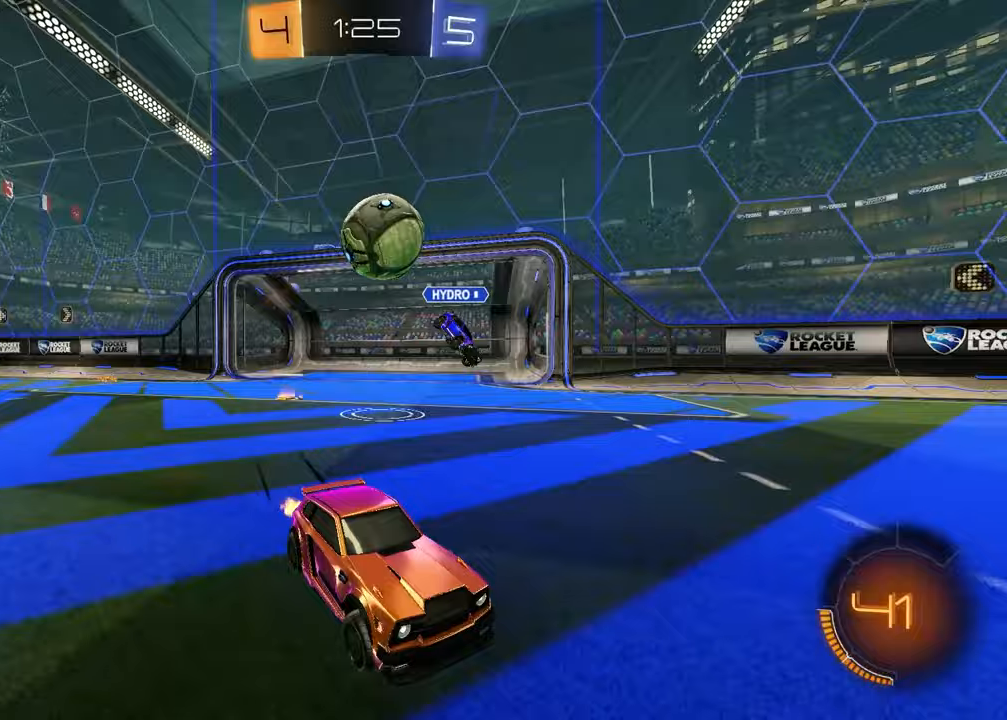
{"buttons": ["CROSS", "R2"], "left_stick": "down-left", "right_stick": "center", "events": [[283, "R2", "down"], [300, "L2", "up"], [450, "left_stick", "down-left"], [483, "CROSS", "down"]]}
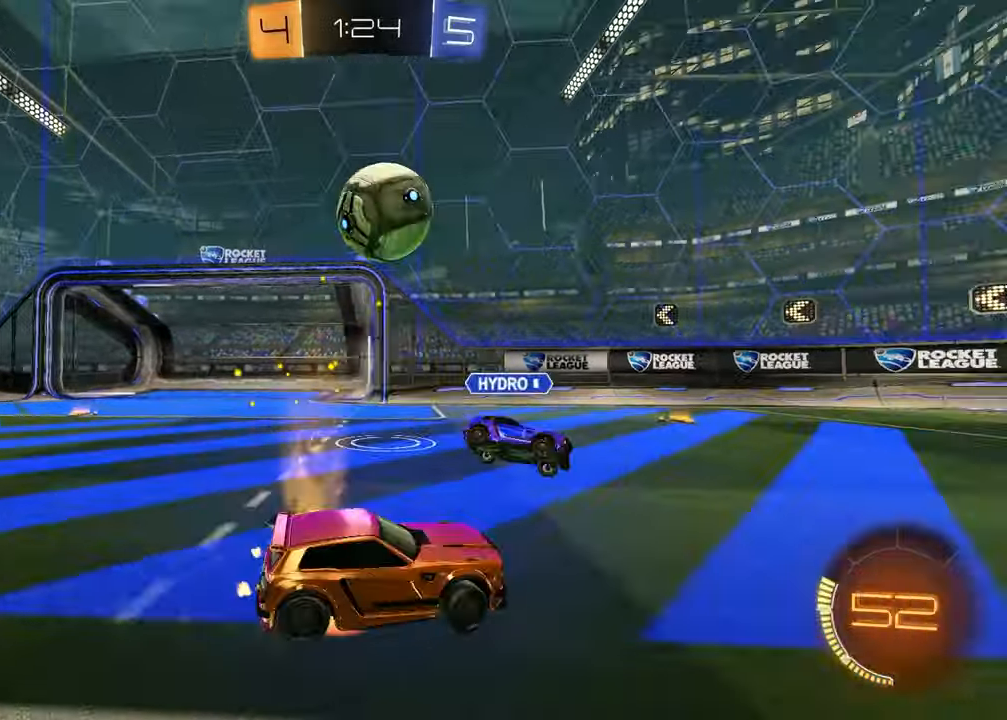
{"buttons": ["L1", "R2"], "left_stick": "right", "right_stick": "center", "events": [[150, "L1", "down"], [150, "R1", "down"], [167, "left_stick", "up-right"], [183, "CROSS", "up"], [283, "left_stick", "right"], [367, "R1", "up"]]}
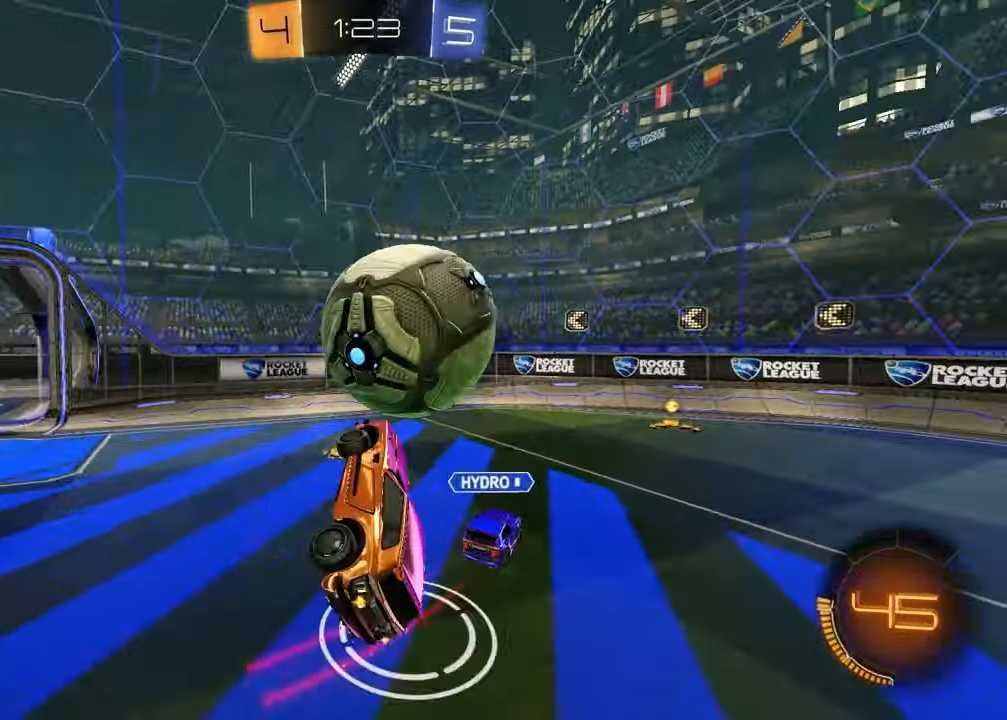
{"buttons": ["SQUARE", "R2"], "left_stick": "up", "right_stick": "center", "events": [[17, "L1", "up"], [17, "left_stick", "center"], [50, "CROSS", "down"], [133, "left_stick", "left"], [183, "CROSS", "up"], [183, "SQUARE", "down"], [433, "left_stick", "up"]]}
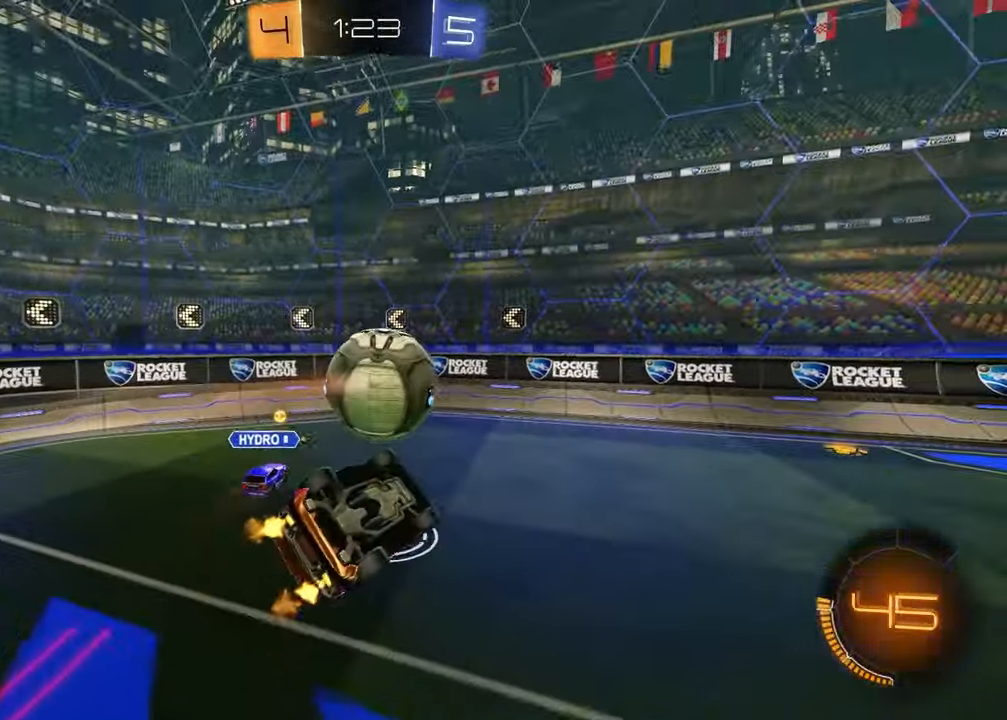
{"buttons": ["R2"], "left_stick": "up-right", "right_stick": "center", "events": [[50, "left_stick", "right"], [117, "left_stick", "down"], [217, "left_stick", "center"], [267, "R2", "up"], [267, "SQUARE", "up"], [483, "R2", "down"], [483, "left_stick", "up-right"]]}
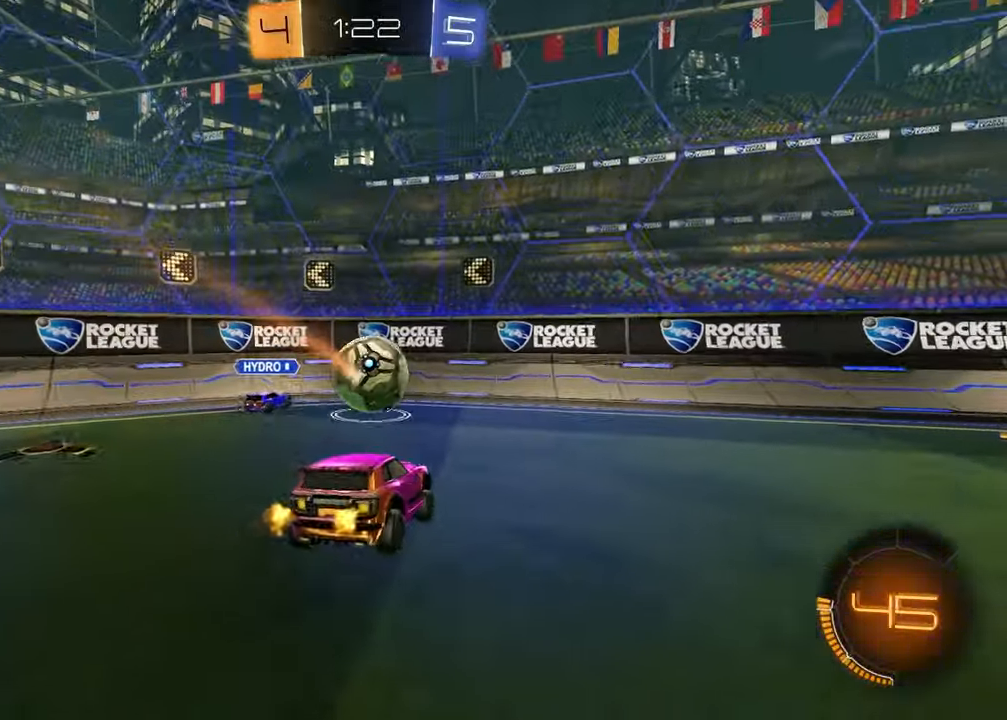
{"buttons": ["R1", "R2"], "left_stick": "center", "right_stick": "center", "events": [[50, "R1", "down"], [483, "left_stick", "center"]]}
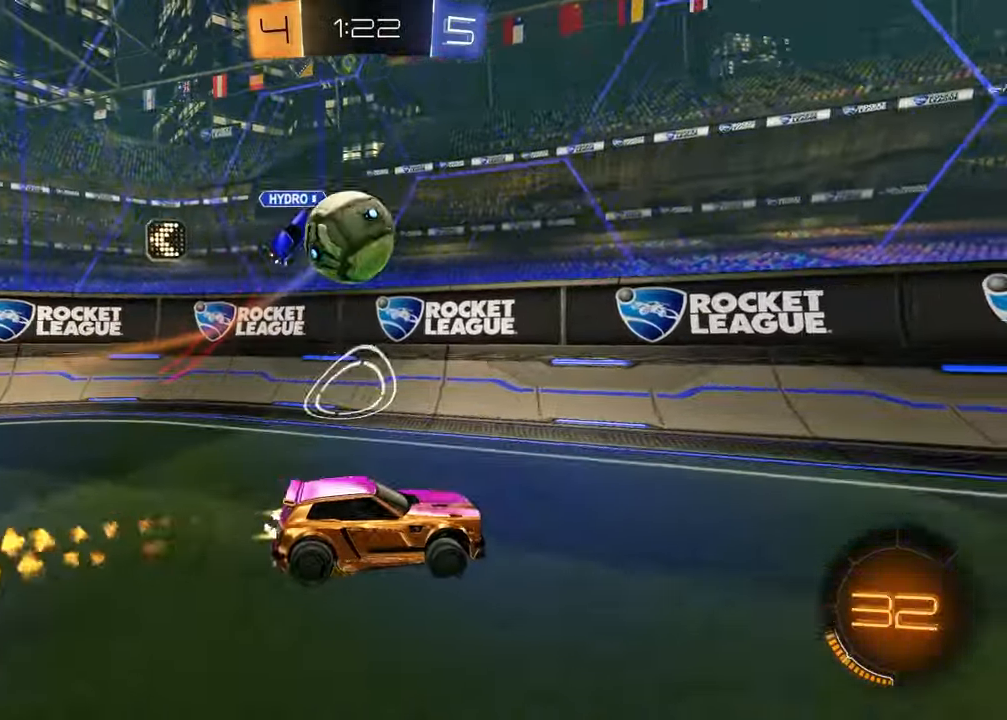
{"buttons": ["SQUARE"], "left_stick": "down-left", "right_stick": "center", "events": [[17, "left_stick", "up-left"], [33, "CROSS", "down"], [83, "left_stick", "up-right"], [117, "CROSS", "up"], [183, "CROSS", "down"], [217, "left_stick", "down-right"], [250, "CROSS", "up"], [350, "TRIANGLE", "down"], [367, "R1", "up"], [367, "R2", "up"], [367, "left_stick", "down-left"], [400, "TRIANGLE", "up"], [433, "SQUARE", "down"]]}
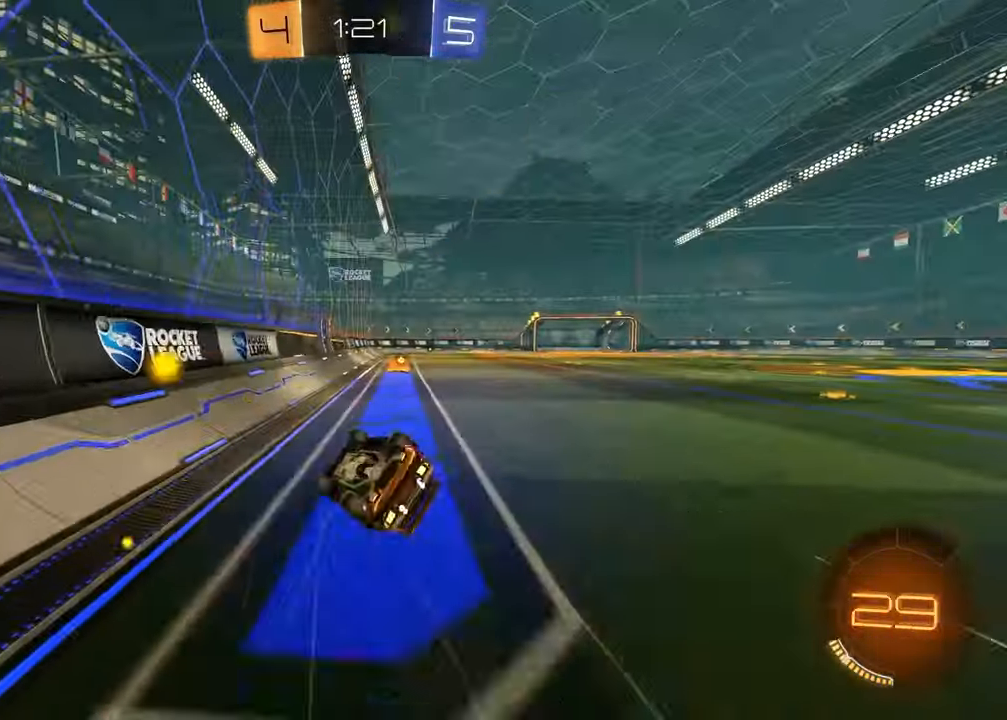
{"buttons": ["R2"], "left_stick": "right", "right_stick": "center", "events": [[33, "left_stick", "left"], [233, "left_stick", "down"], [333, "left_stick", "right"], [400, "R2", "down"], [450, "SQUARE", "up"]]}
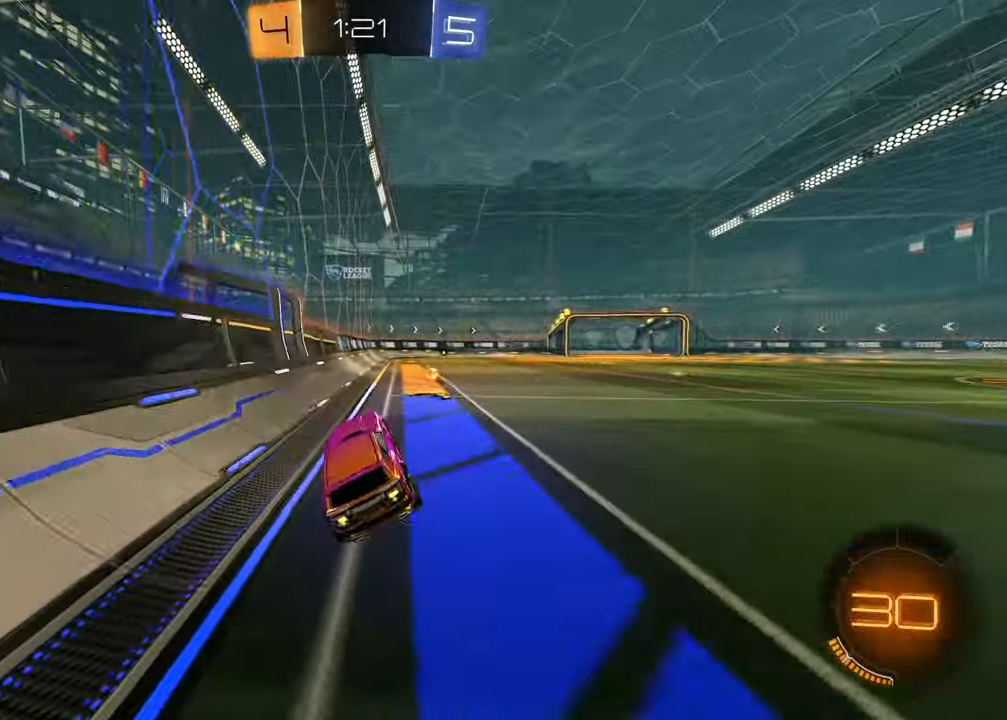
{"buttons": ["R2"], "left_stick": "center", "right_stick": "center", "events": [[17, "left_stick", "center"], [83, "TRIANGLE", "down"], [183, "TRIANGLE", "up"]]}
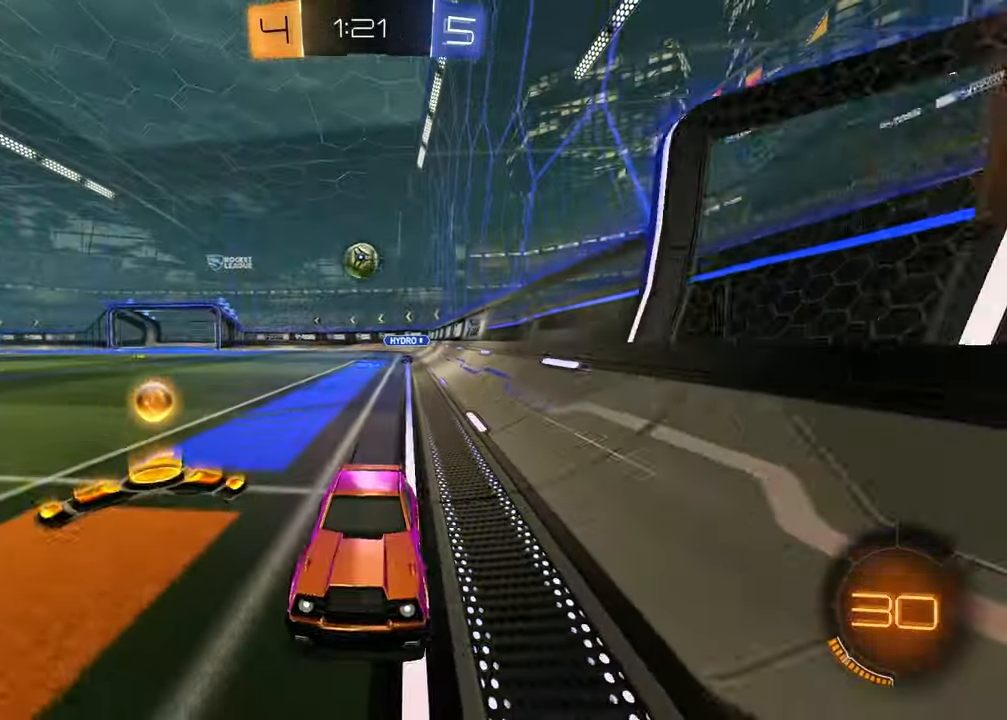
{"buttons": ["R2"], "left_stick": "center", "right_stick": "center", "events": [[117, "R2", "up"], [133, "L1", "down"], [133, "left_stick", "right"], [317, "L1", "up"], [383, "R2", "down"], [417, "left_stick", "center"]]}
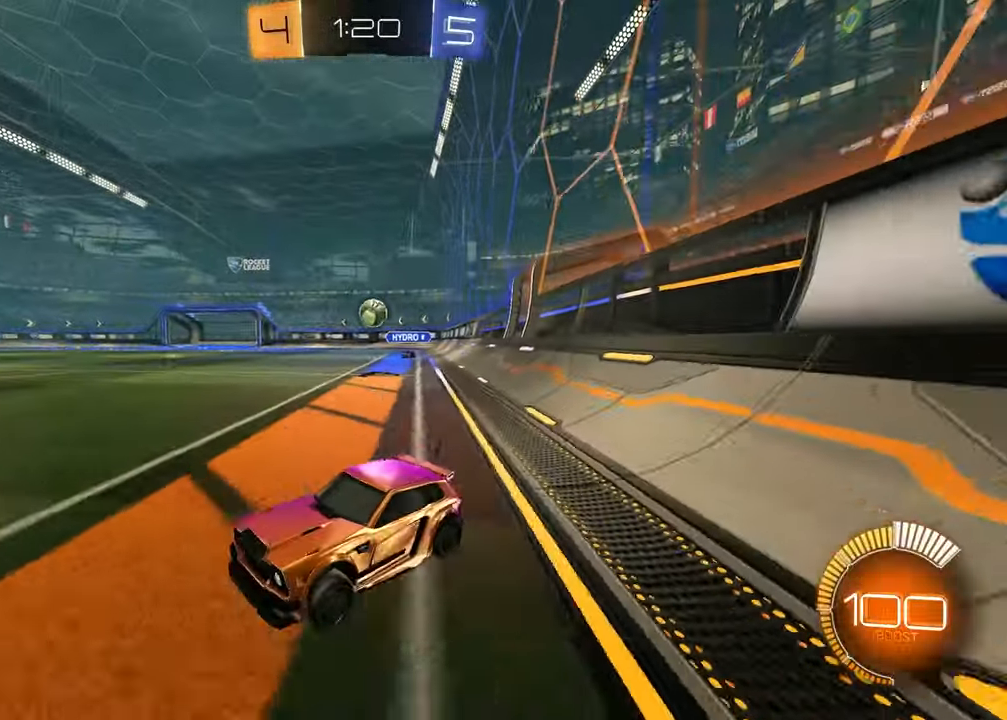
{"buttons": [], "left_stick": "left", "right_stick": "center", "events": [[83, "R2", "up"], [83, "left_stick", "right"], [217, "L2", "down"], [317, "L2", "up"], [333, "left_stick", "left"]]}
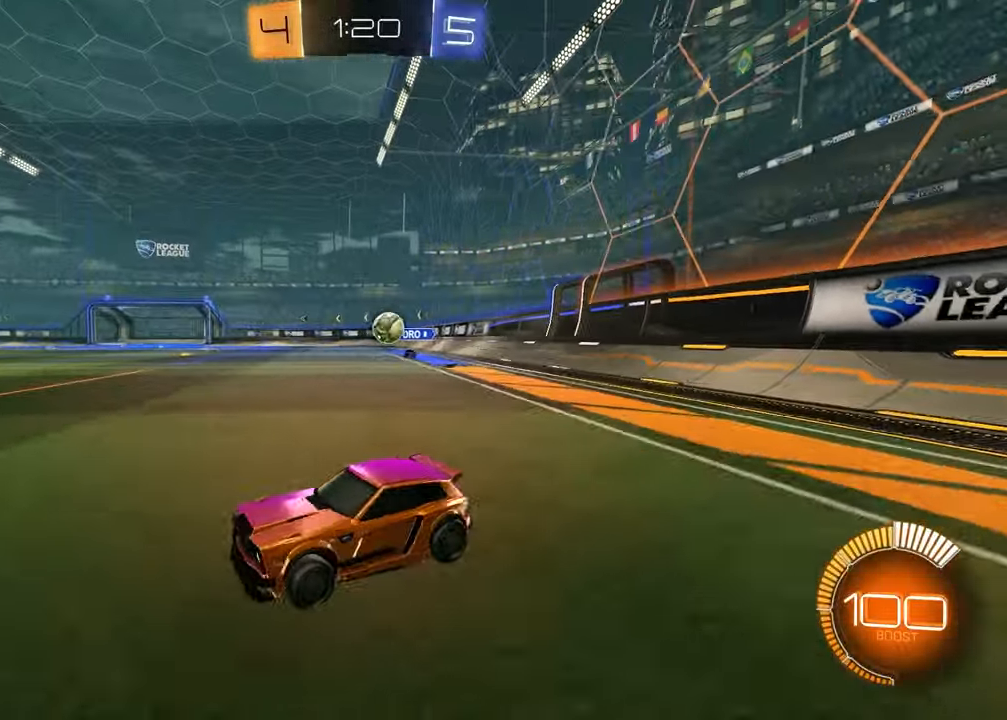
{"buttons": [], "left_stick": "left", "right_stick": "center"}
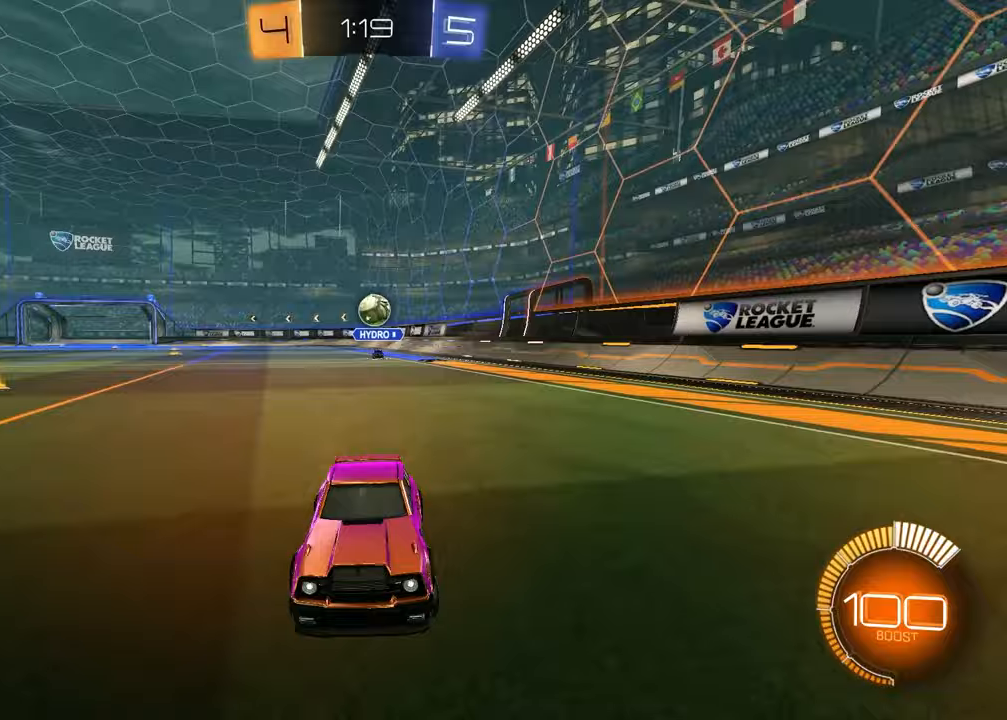
{"buttons": ["TRIANGLE", "R1", "R2"], "left_stick": "right", "right_stick": "center", "events": [[317, "R2", "down"], [333, "R1", "down"], [433, "left_stick", "center"], [467, "TRIANGLE", "down"], [500, "left_stick", "right"]]}
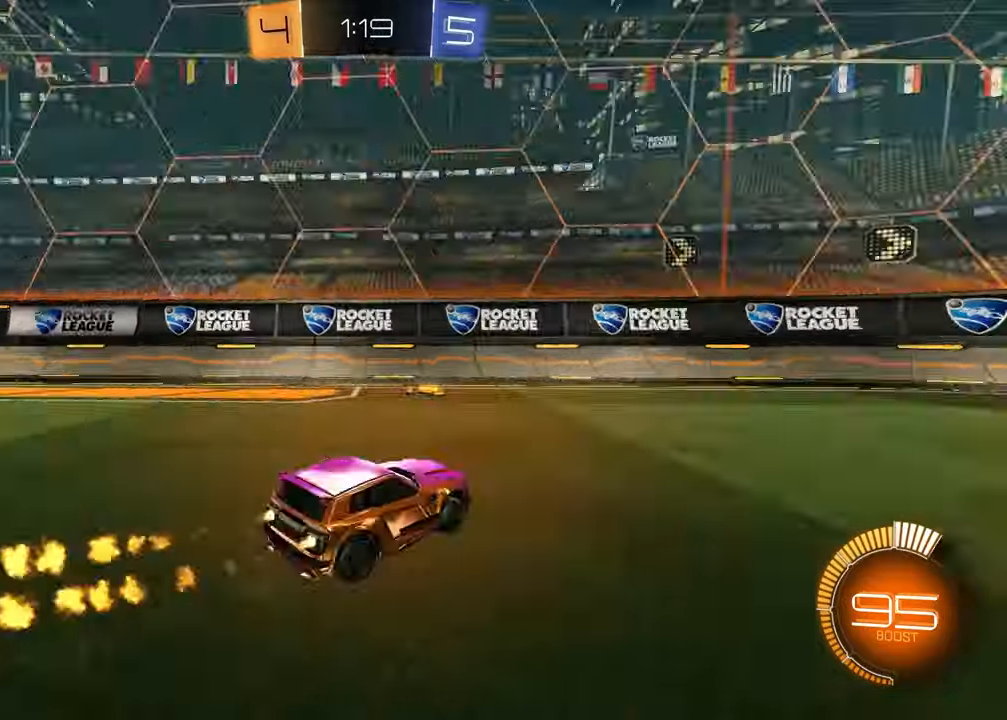
{"buttons": ["R1", "R2"], "left_stick": "right", "right_stick": "center", "events": [[83, "TRIANGLE", "up"], [133, "left_stick", "center"], [200, "TRIANGLE", "down"], [283, "TRIANGLE", "up"], [350, "left_stick", "right"]]}
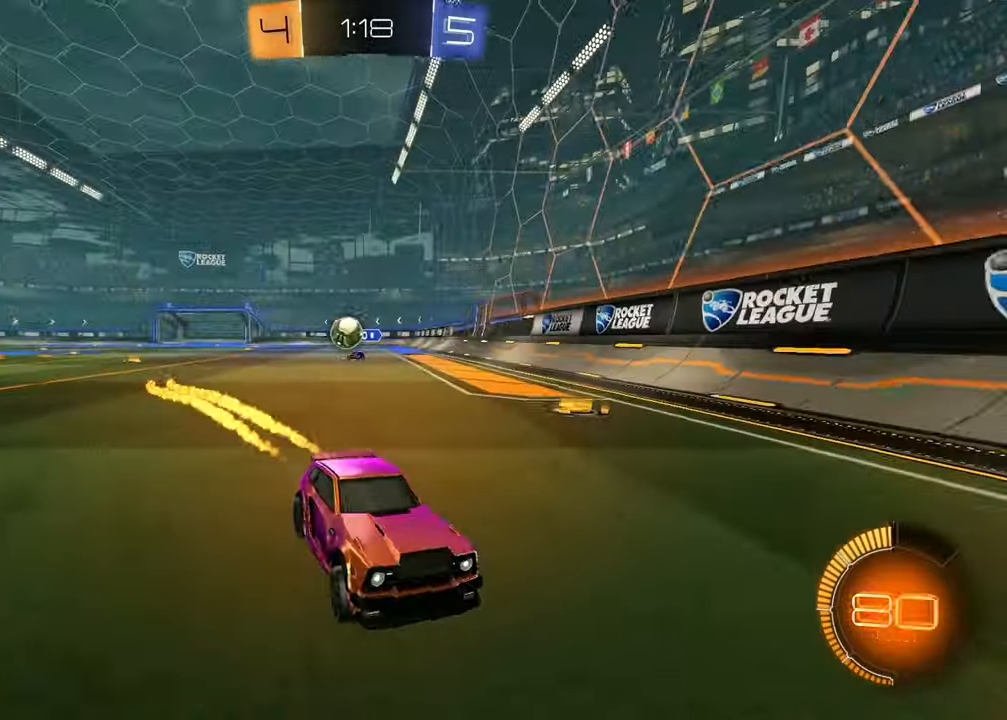
{"buttons": ["R2"], "left_stick": "right", "right_stick": "center", "events": [[83, "left_stick", "center"], [117, "R1", "up"], [217, "left_stick", "right"], [250, "L1", "down"], [383, "L1", "up"]]}
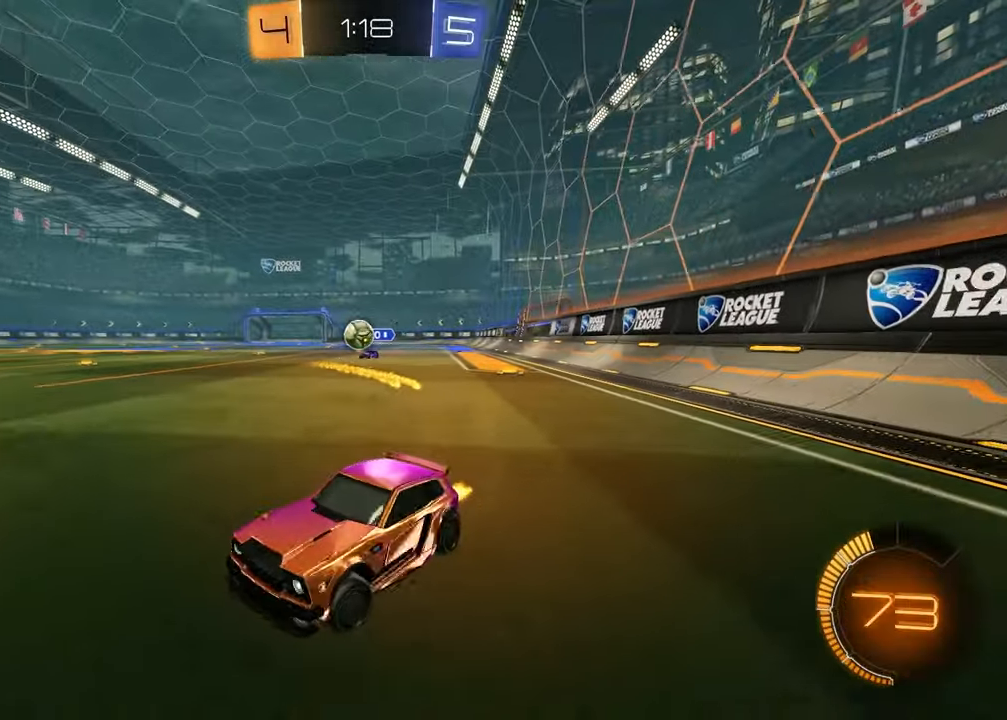
{"buttons": ["R1", "R2"], "left_stick": "center", "right_stick": "center", "events": [[17, "R1", "down"], [200, "left_stick", "center"], [250, "R1", "up"], [317, "left_stick", "left"], [467, "left_stick", "center"], [500, "R1", "down"]]}